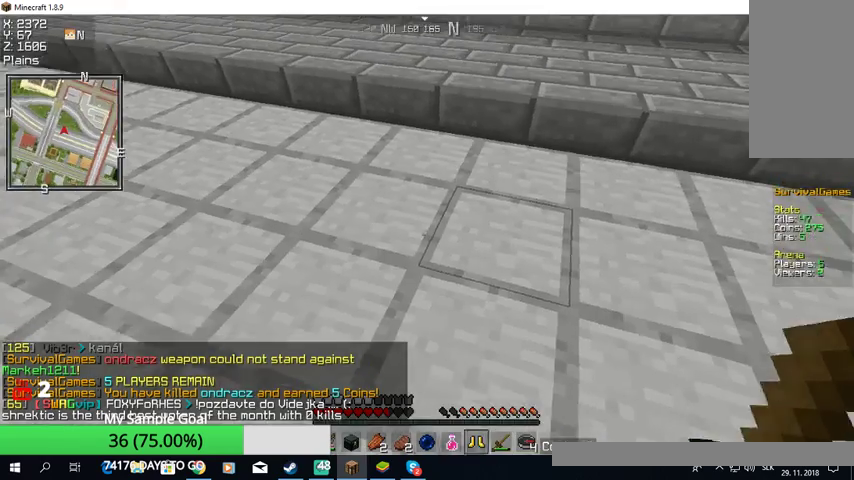
Gameplay with keyboard and mouse; each line is a JSON object with the keys and mouse buttons held at the frame after it. "events" lists presses ("down") and releases ("up") of "a", "d", "s", "w", "mouse_left" and "mouse_right" between this image and that frame as [ms after this image, input, new state], when the widget could be followed in between. "mouse_left", "mouse_right" = the "left", "right" buttons of the "mouse" list. No other keys are recorded. Fast repeated clicks can show as one long hold. Mouse movement is not recorded.
{"keys": [], "mouse": [], "events": []}
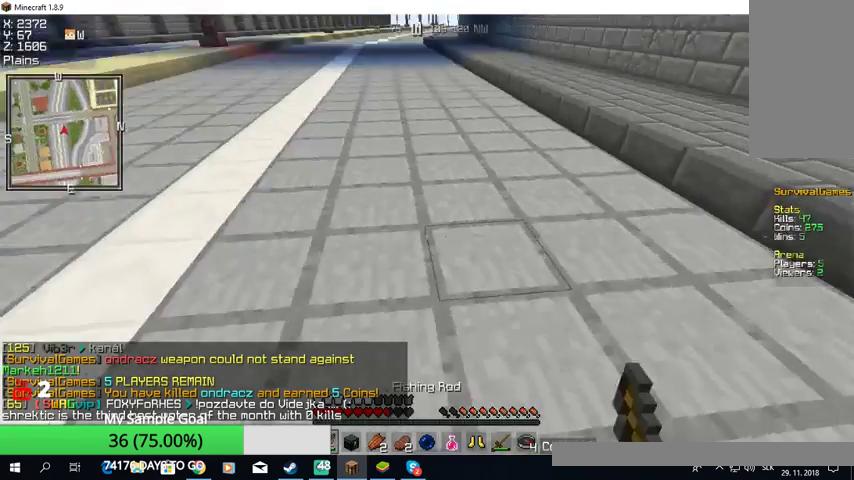
{"keys": [], "mouse": [], "events": []}
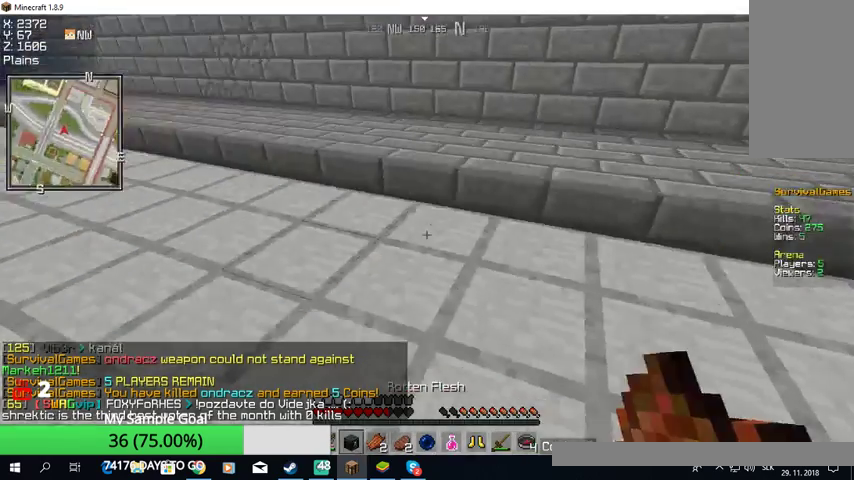
{"keys": ["w"], "mouse": ["right"], "events": [[33, "w", "down"], [433, "mouse_right", "down"]]}
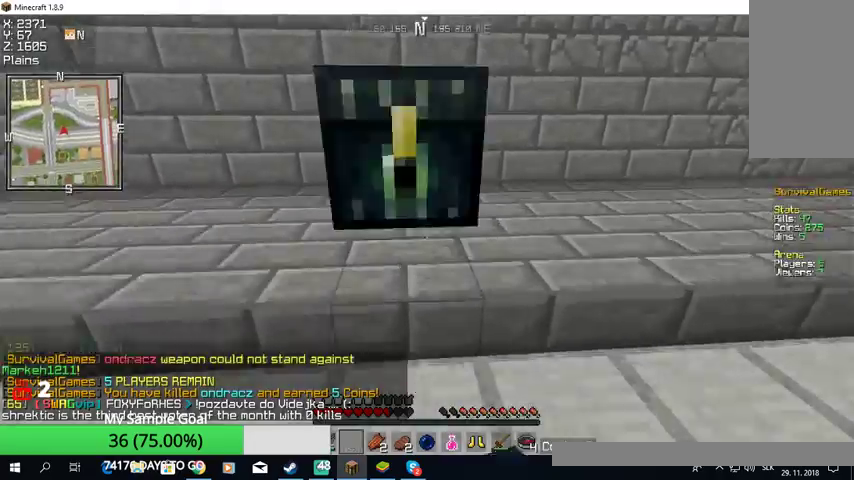
{"keys": ["w"], "mouse": [], "events": [[67, "mouse_right", "up"], [67, "w", "up"], [333, "w", "down"]]}
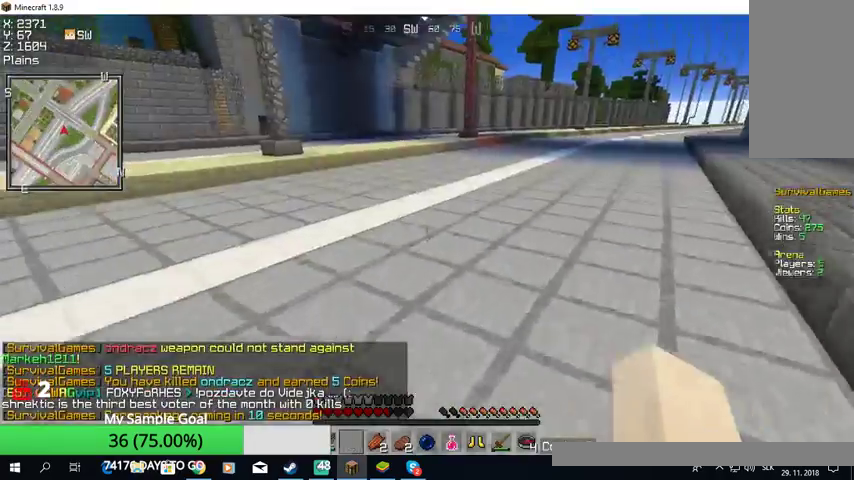
{"keys": ["w"], "mouse": [], "events": []}
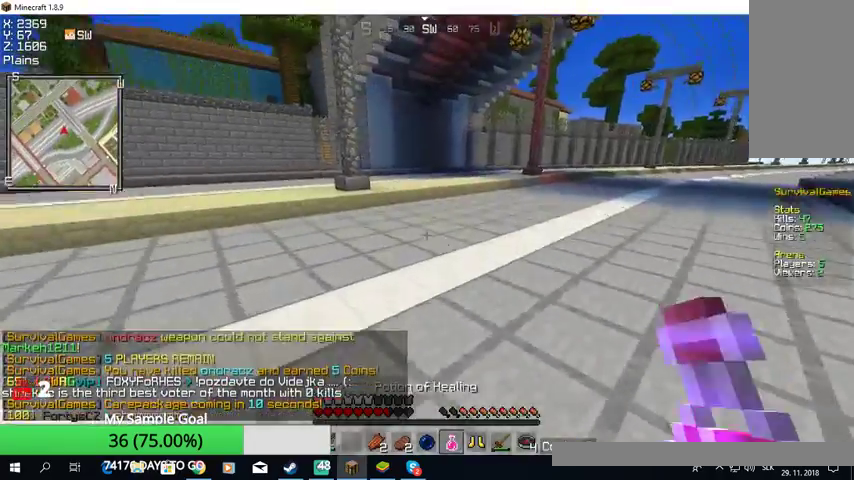
{"keys": ["w"], "mouse": [], "events": []}
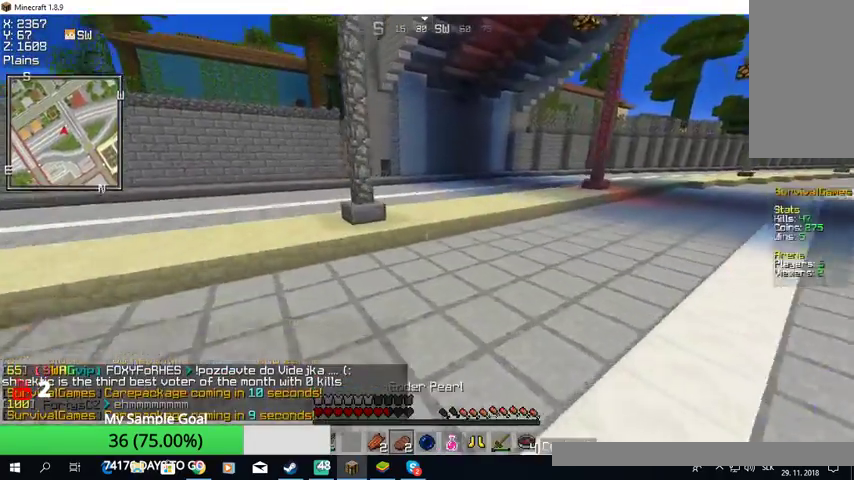
{"keys": ["w"], "mouse": [], "events": []}
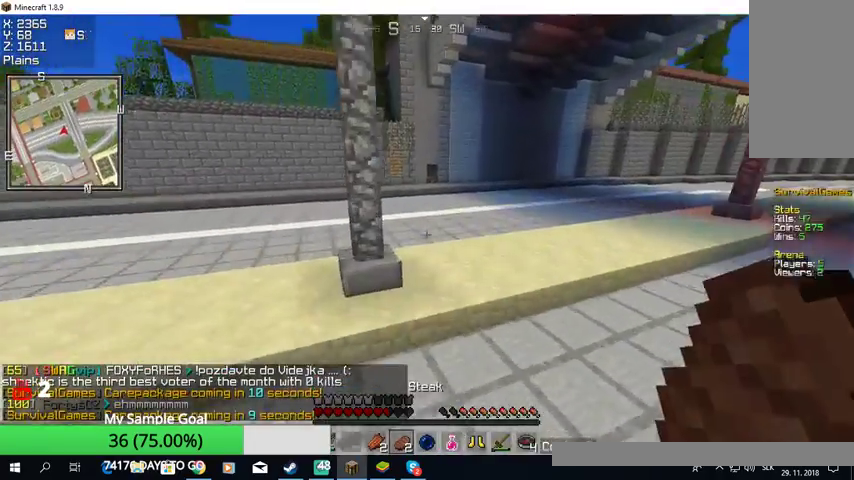
{"keys": ["w"], "mouse": [], "events": []}
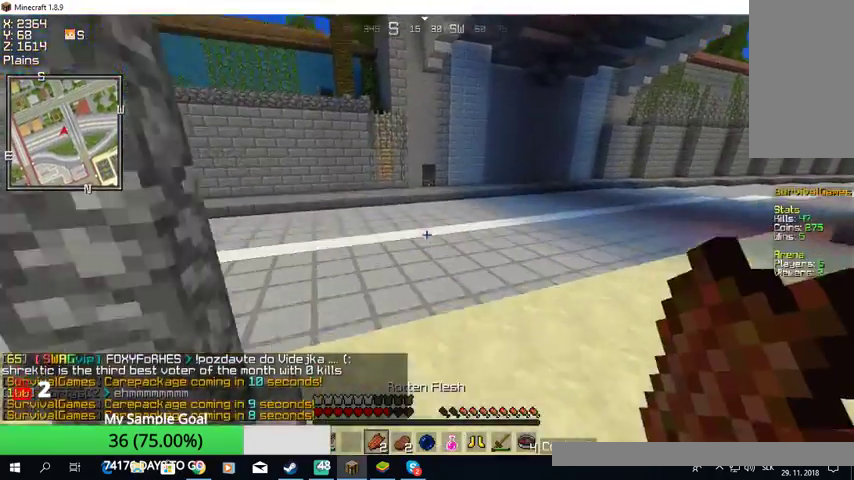
{"keys": ["w"], "mouse": [], "events": []}
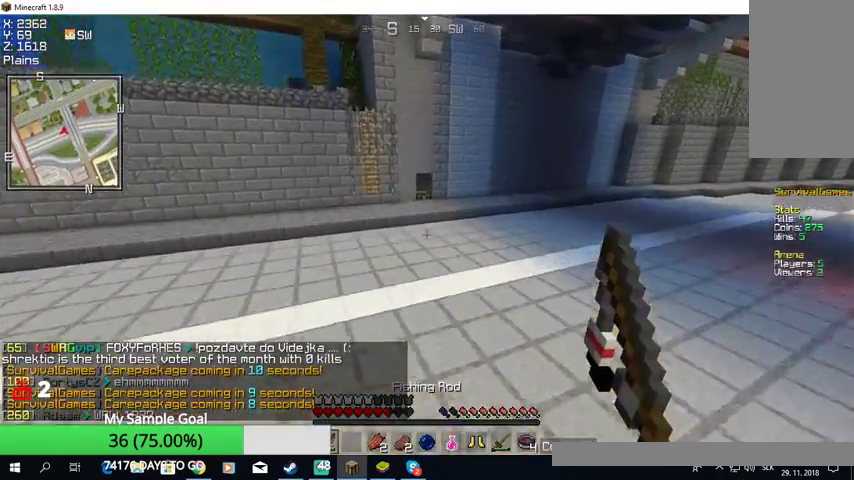
{"keys": ["w"], "mouse": [], "events": []}
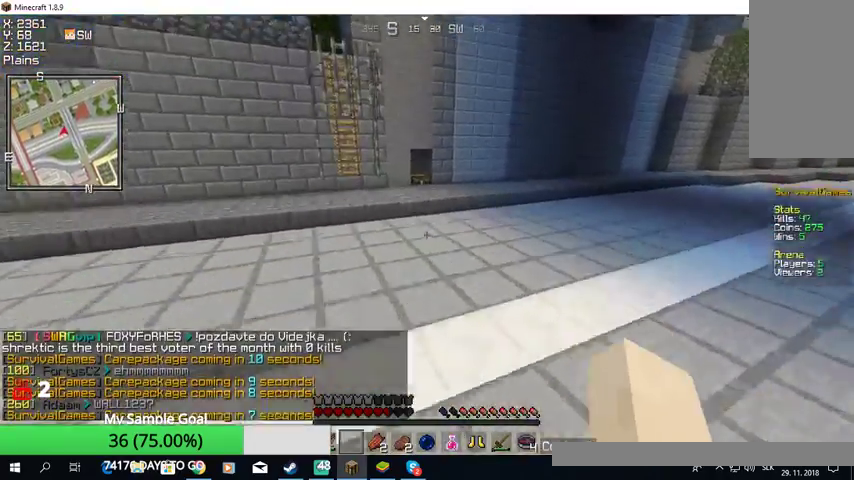
{"keys": ["w"], "mouse": [], "events": []}
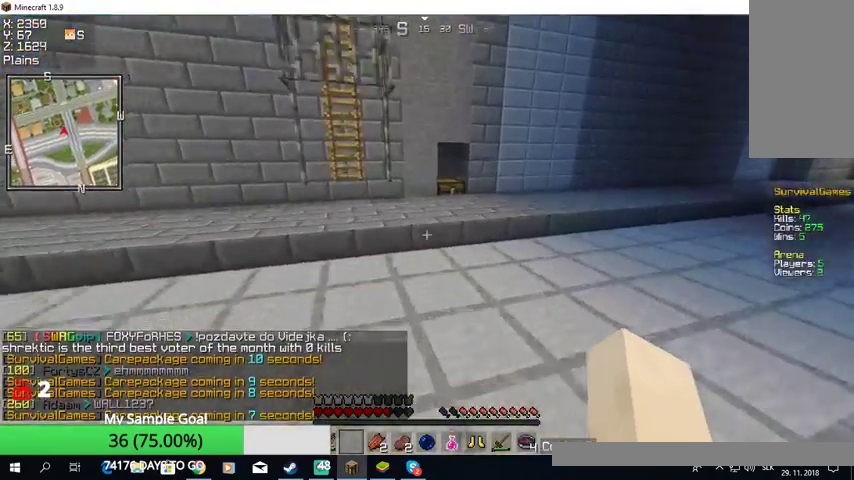
{"keys": ["w"], "mouse": [], "events": []}